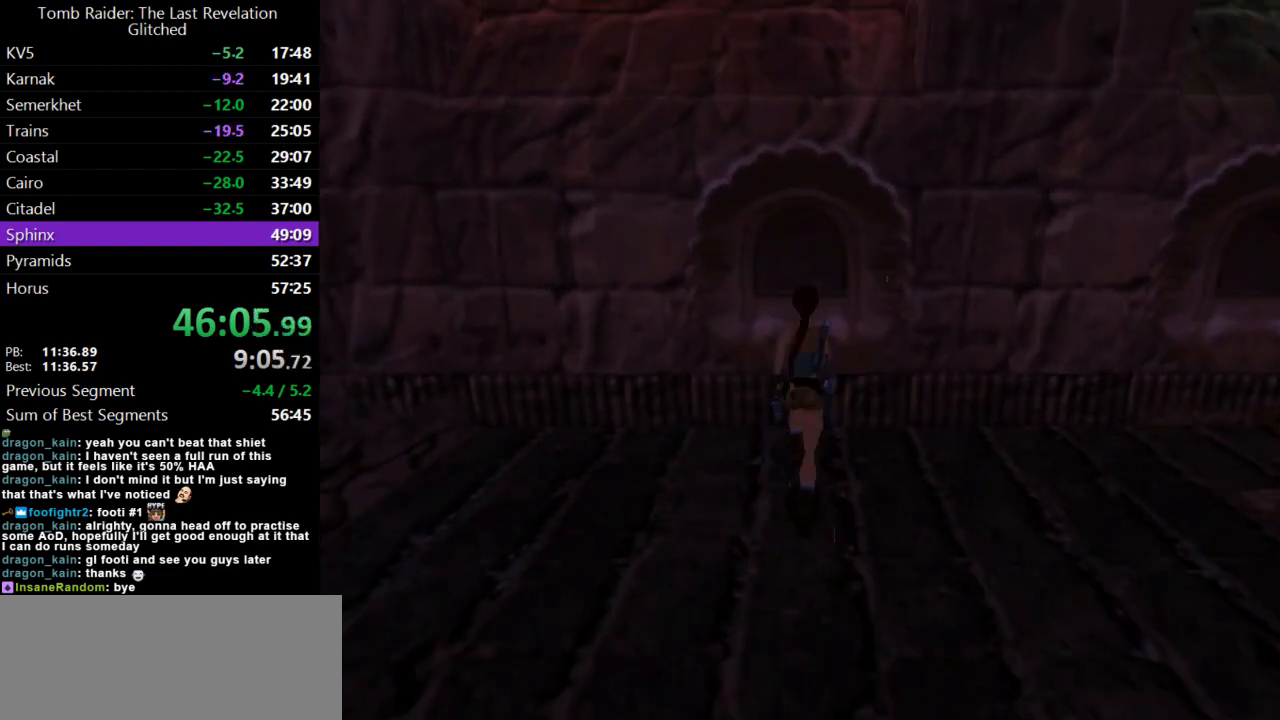
Gameplay with keyboard; each line is a JSON object with the keys held at the frame after it. "events" lists presses ("down") and releases ("up") of "action", "dash", "down", "duck", "flare", "guns", "inv", "jump", "left", "lmed", "look", "lstep", "pause", "right", "roll", "roll2", "rstep", "up" and "walk" between this image and that frame as [ms after this image, input, new state], when the widget could be followed in between. No other keys are recorded. Mouse input is not recorded. Key names are as the overlay labels them; some are game actions (e.g. jump) rather than physical keys.
{"keys": [], "events": [[233, "up", "up"]]}
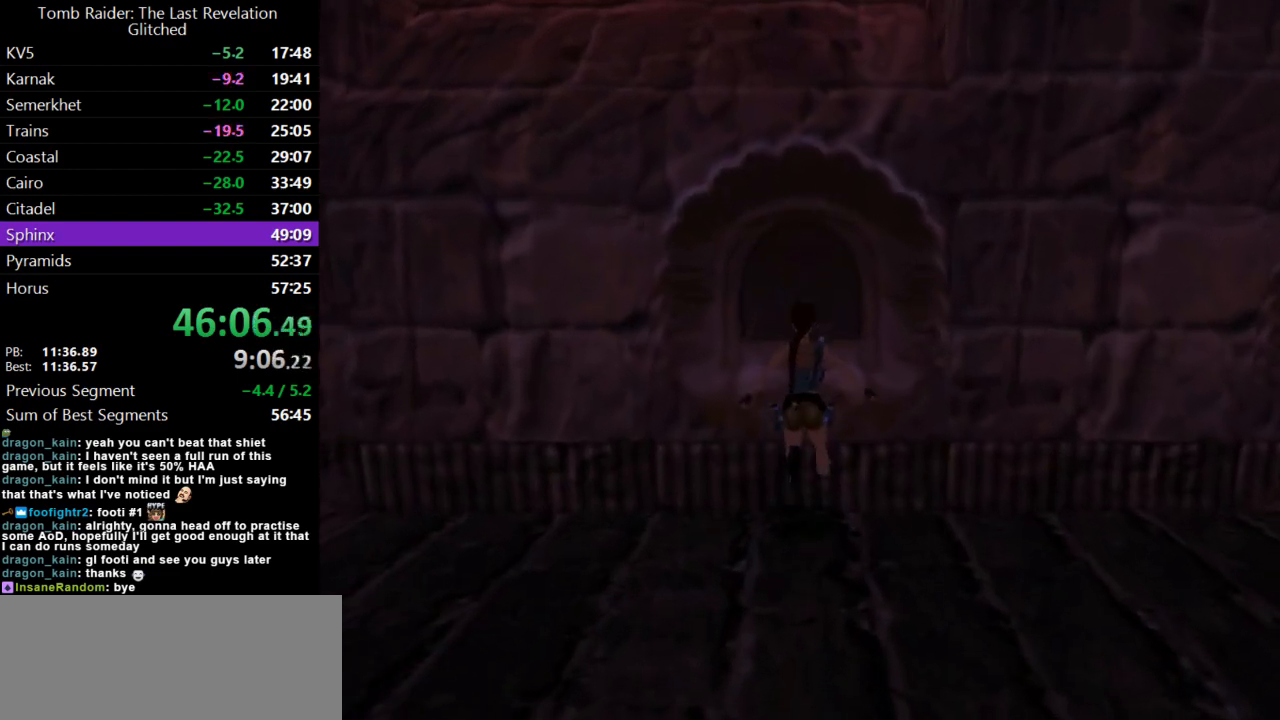
{"keys": [], "events": []}
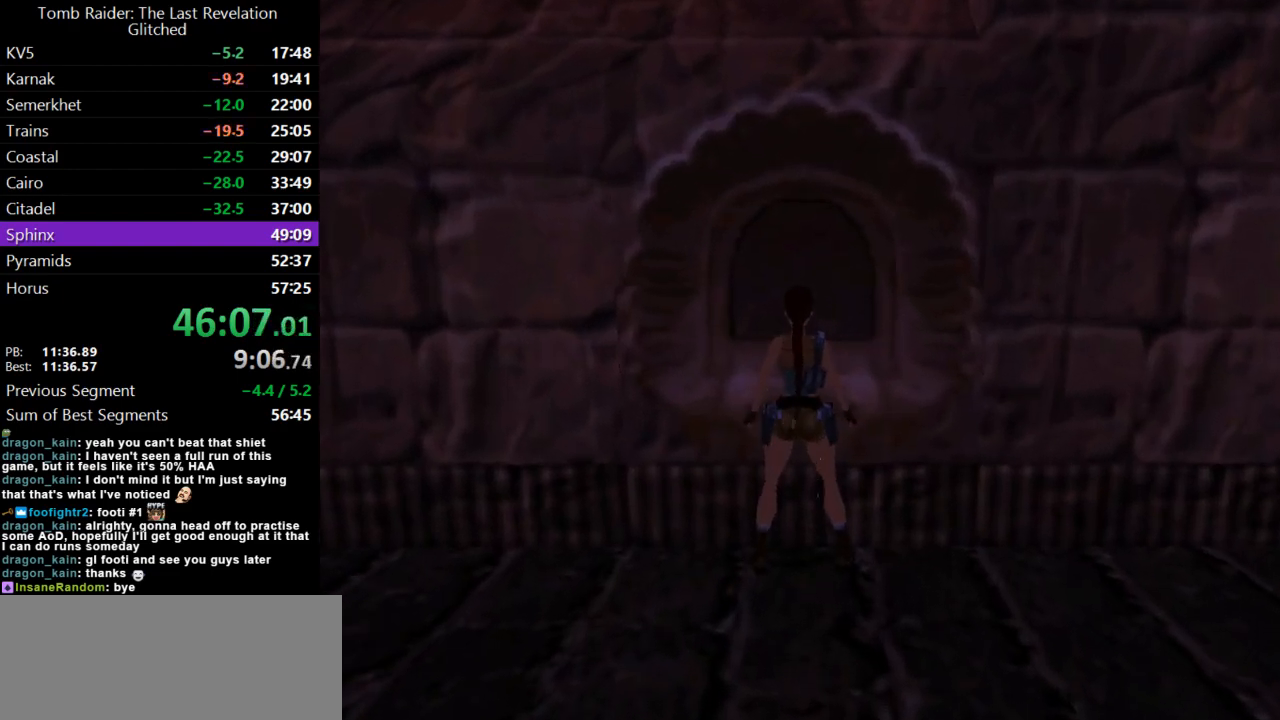
{"keys": ["left"], "events": [[100, "inv", "down"], [200, "inv", "up"], [267, "left", "down"]]}
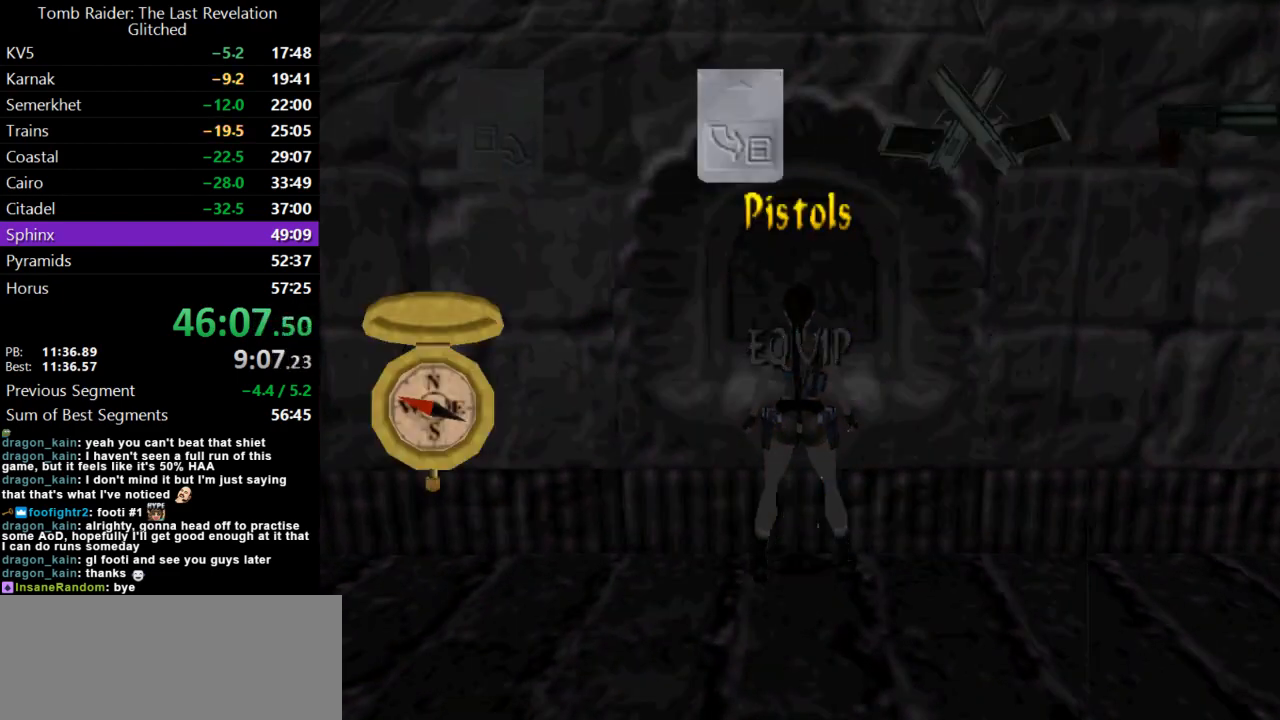
{"keys": ["left"], "events": []}
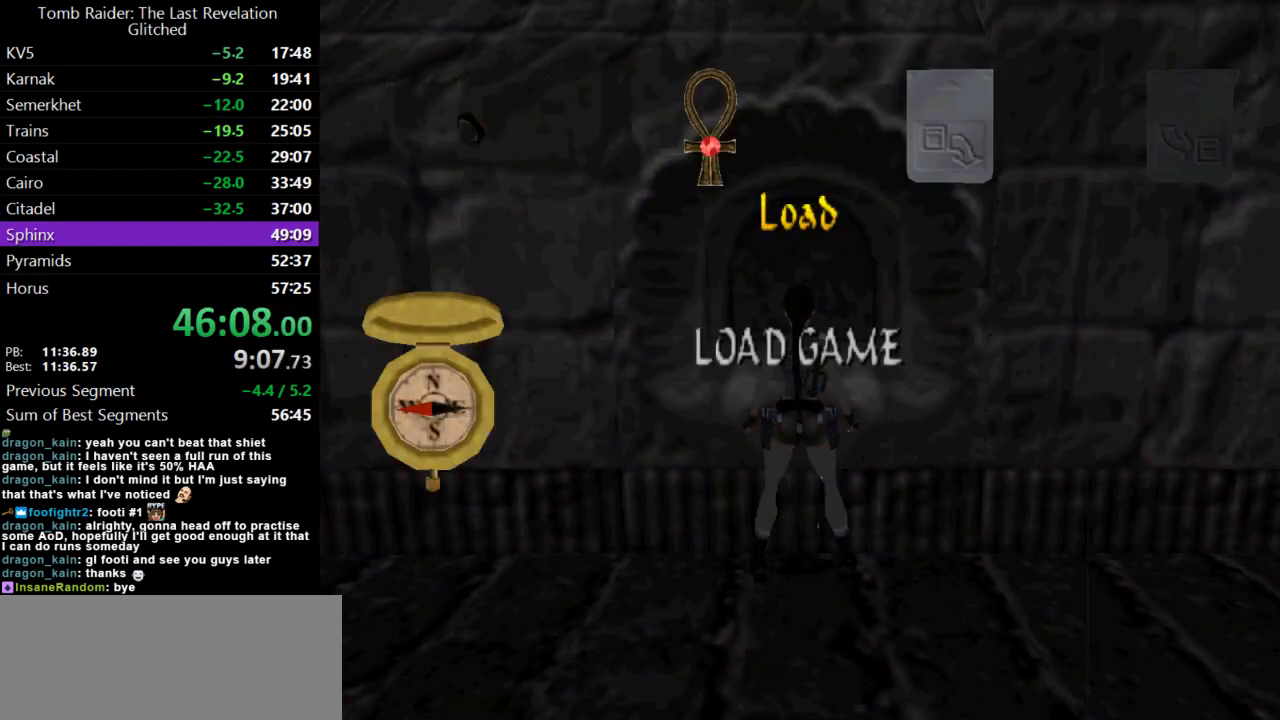
{"keys": ["down"], "events": [[333, "left", "up"], [467, "down", "down"]]}
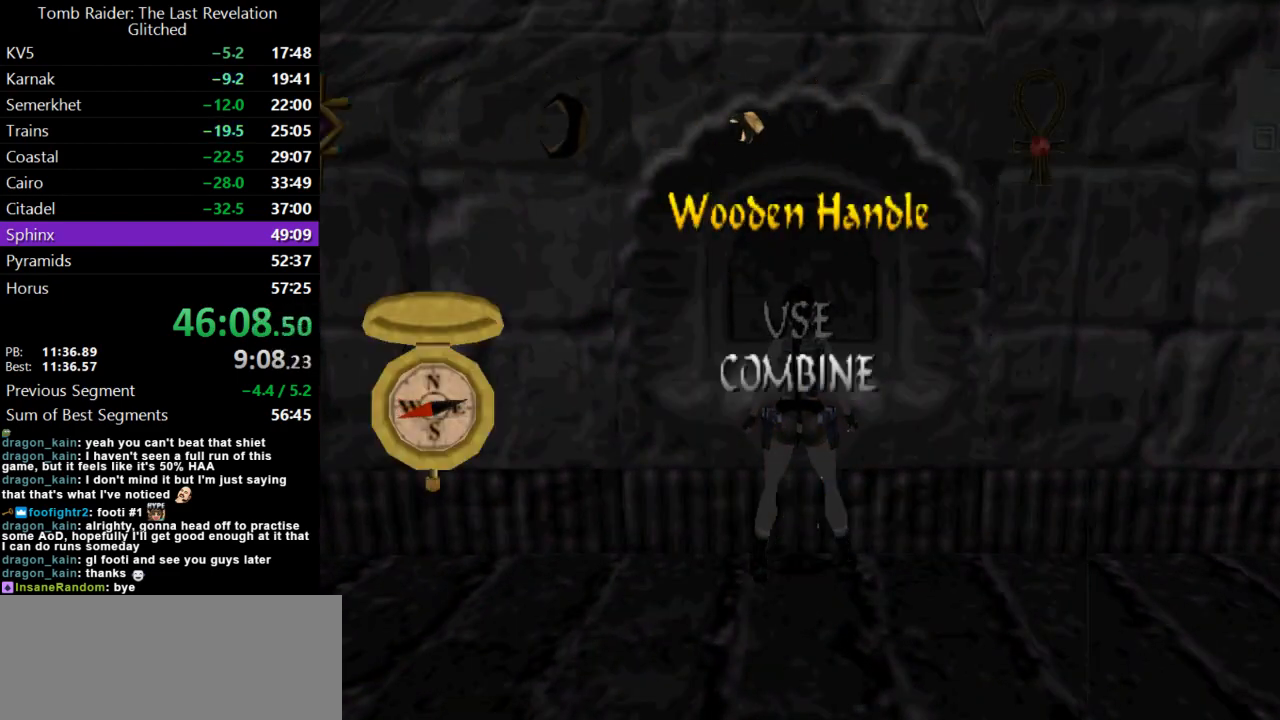
{"keys": [], "events": [[67, "action", "down"], [67, "down", "up"], [133, "action", "up"], [233, "action", "down"], [300, "action", "up"], [367, "action", "down"], [467, "action", "up"]]}
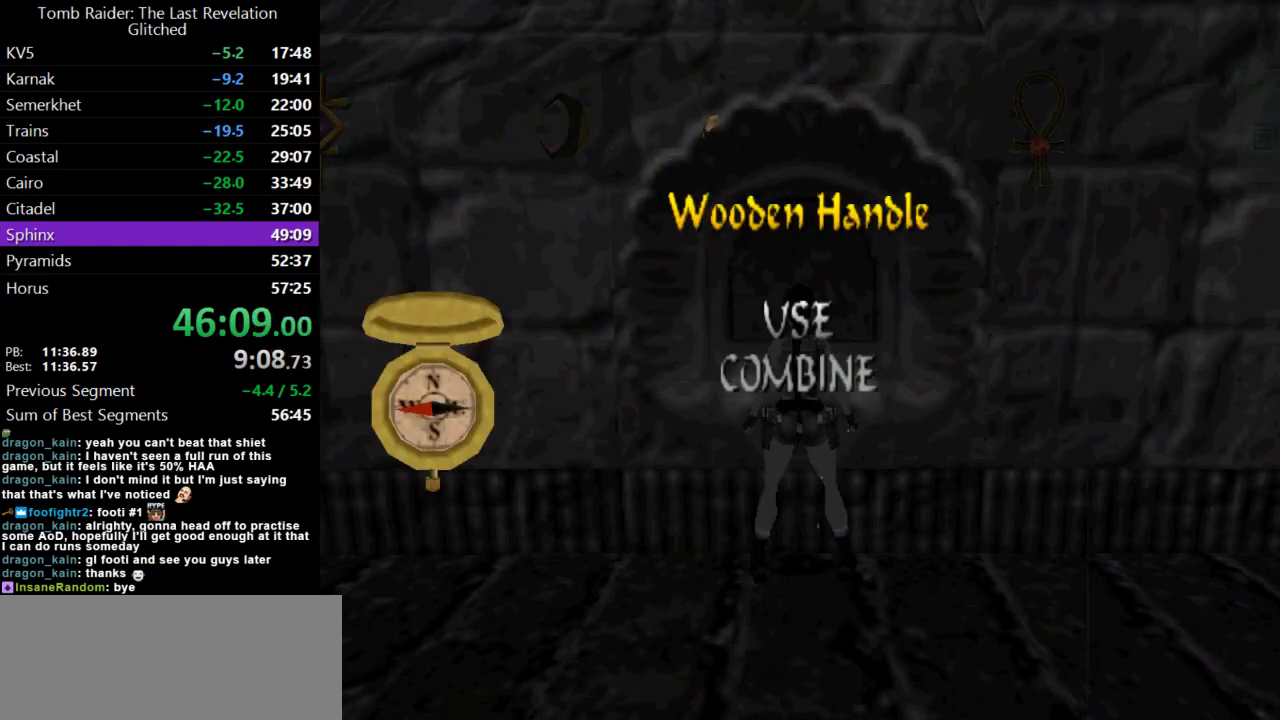
{"keys": [], "events": [[33, "action", "down"], [100, "action", "up"], [167, "action", "down"], [267, "action", "up"], [367, "action", "down"], [400, "action", "up"]]}
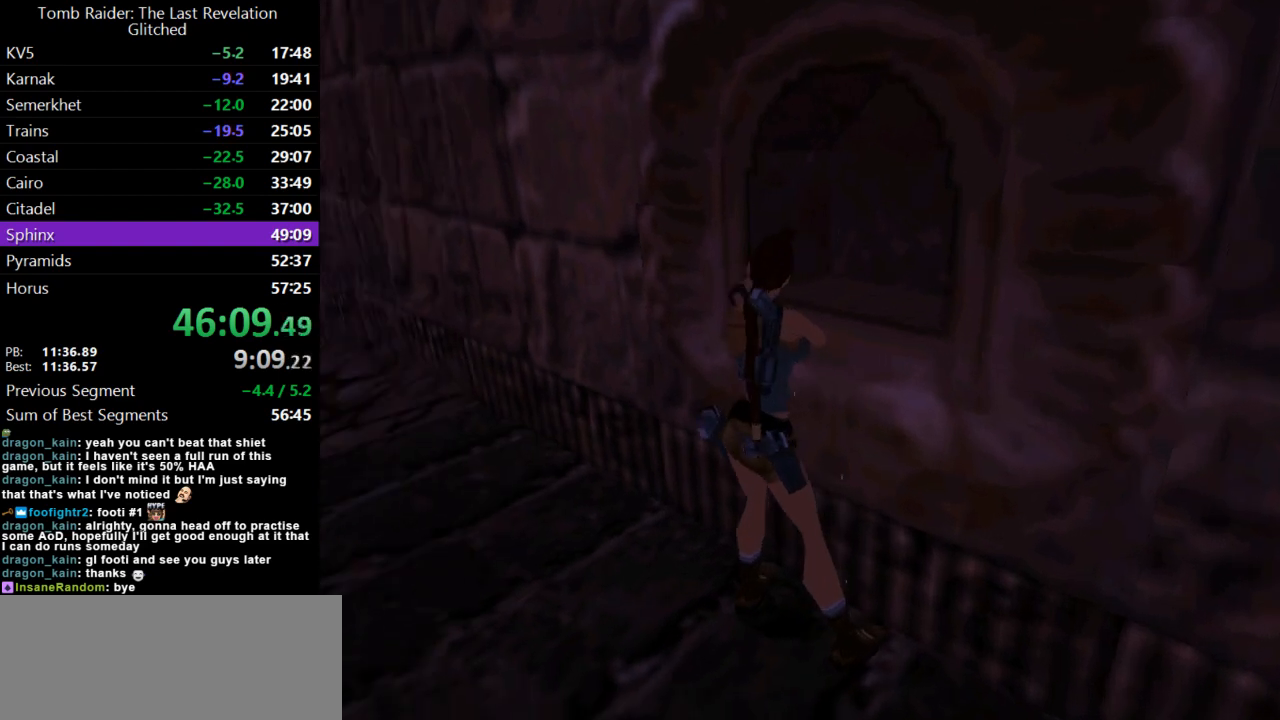
{"keys": [], "events": []}
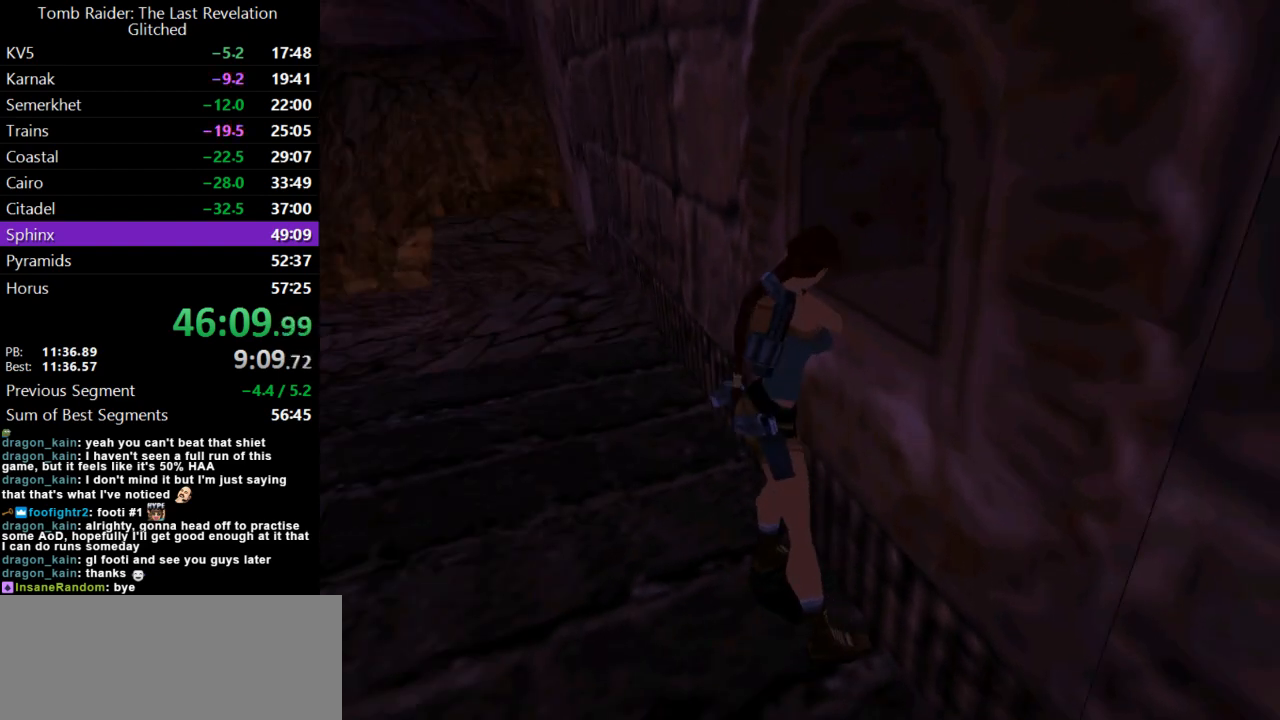
{"keys": [], "events": []}
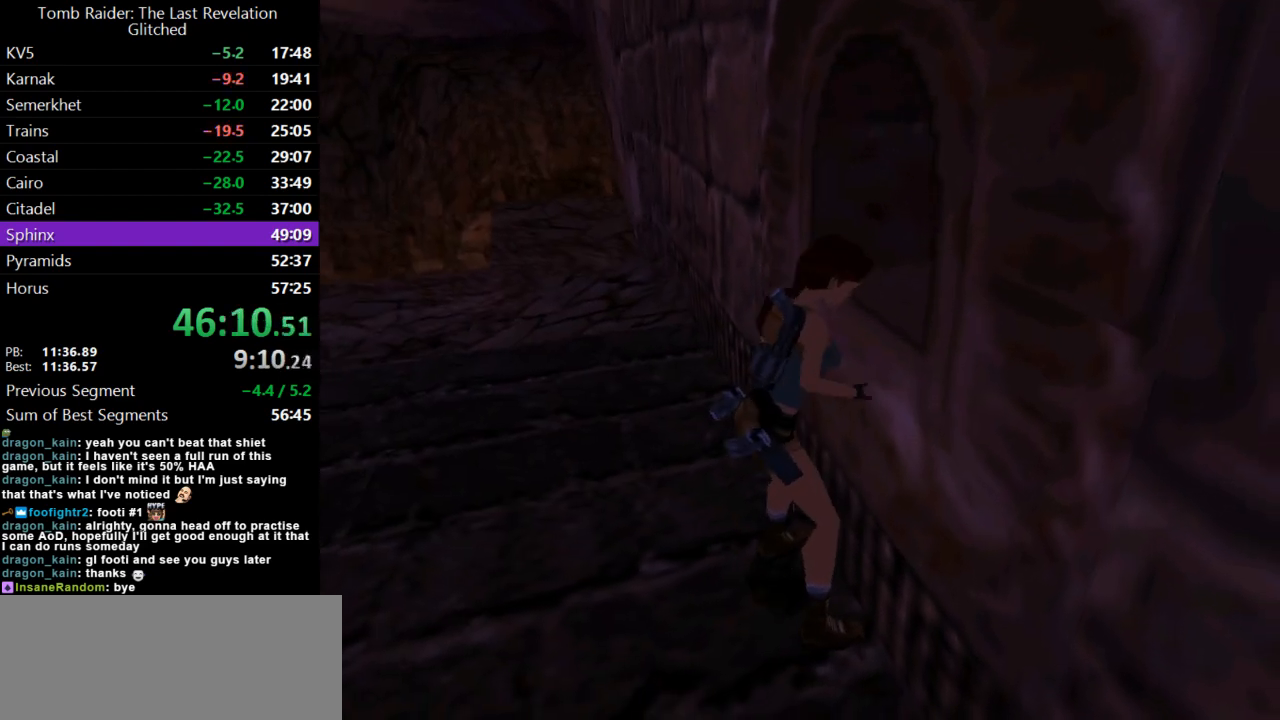
{"keys": [], "events": []}
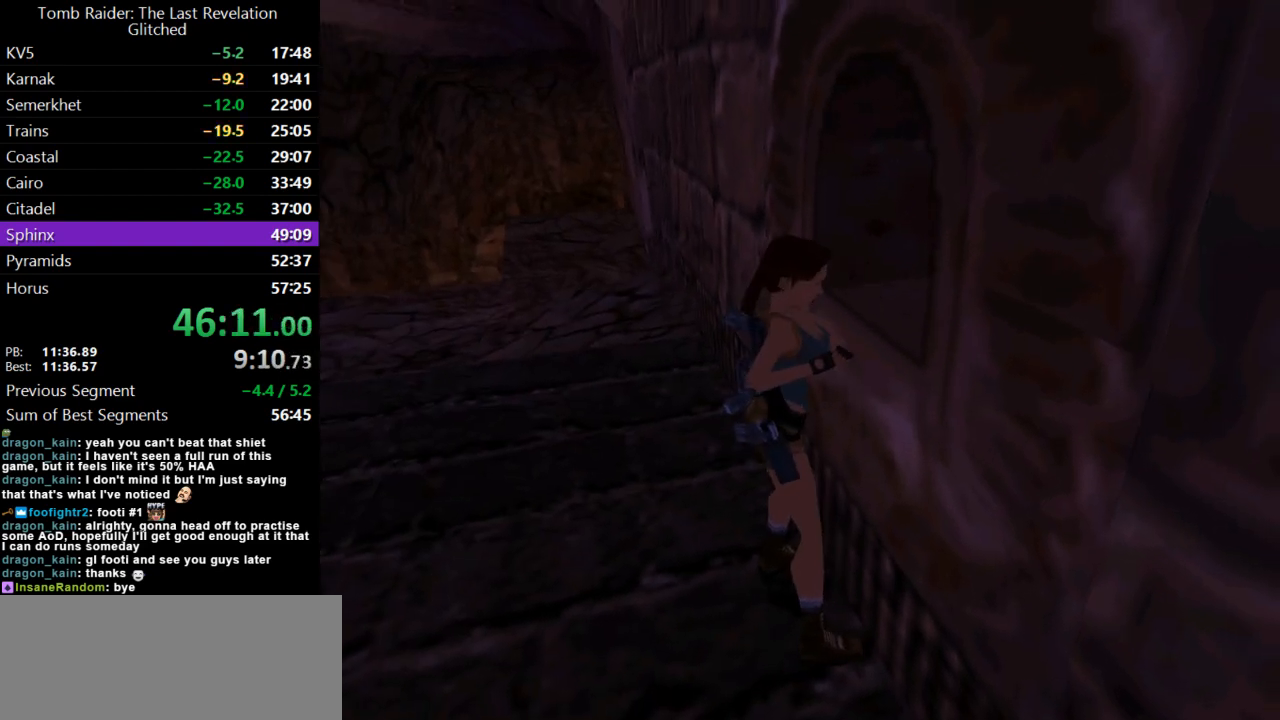
{"keys": [], "events": []}
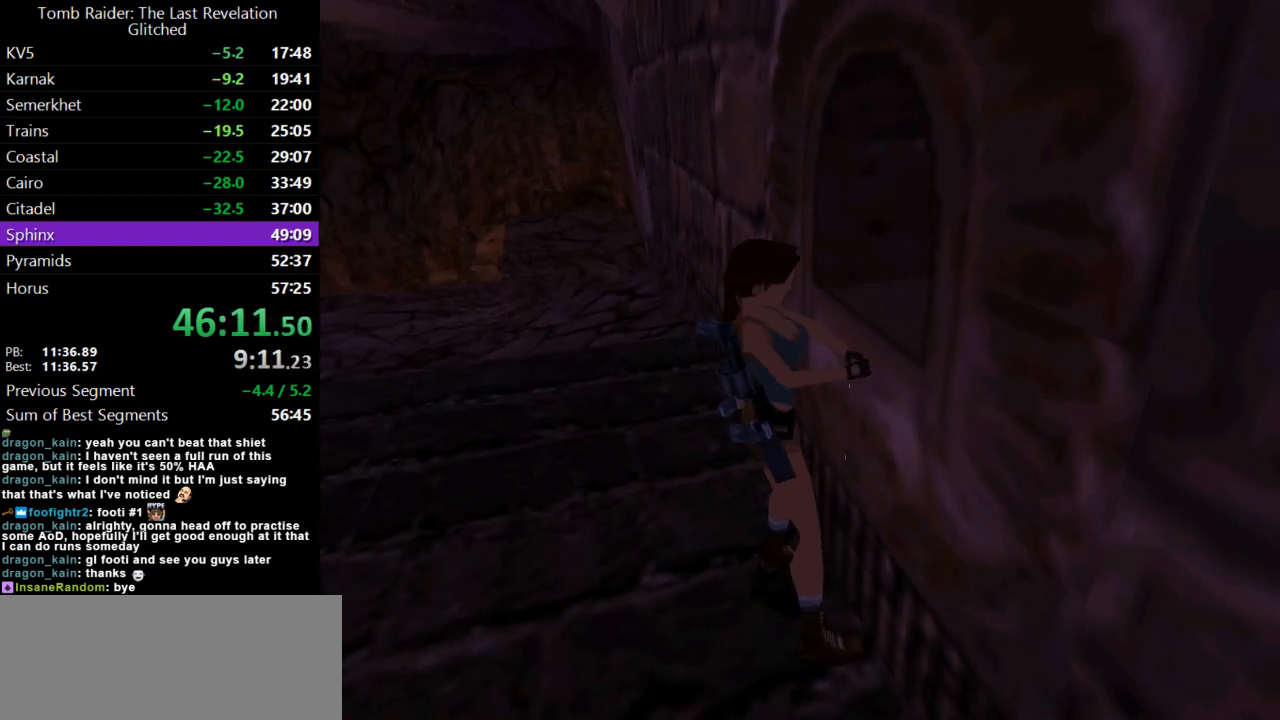
{"keys": [], "events": []}
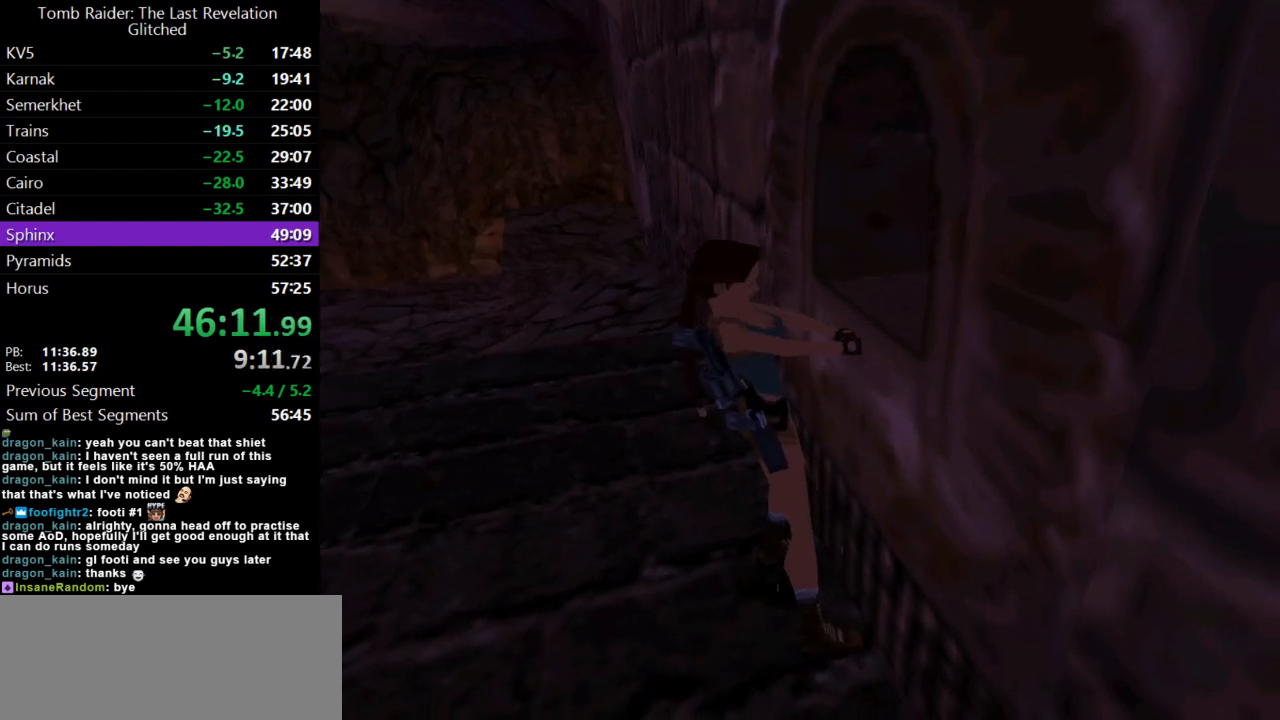
{"keys": ["jump", "right"], "events": [[133, "jump", "down"], [333, "right", "down"]]}
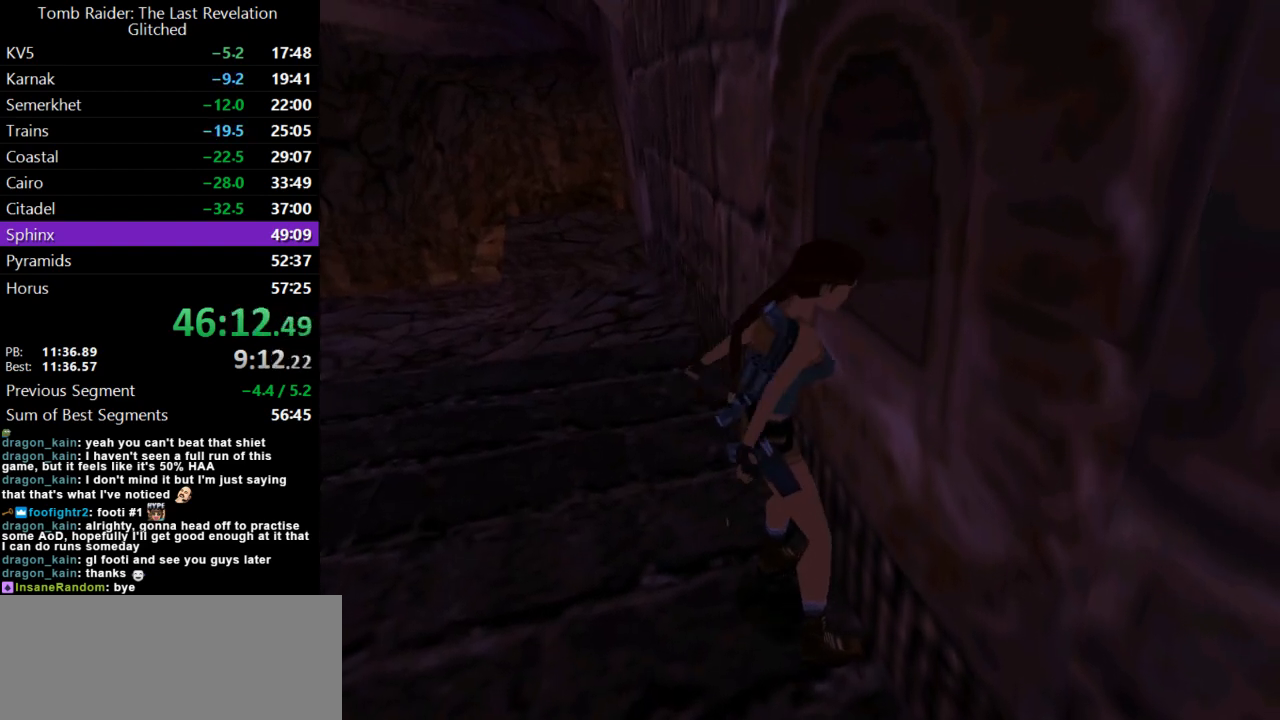
{"keys": ["jump", "right"], "events": []}
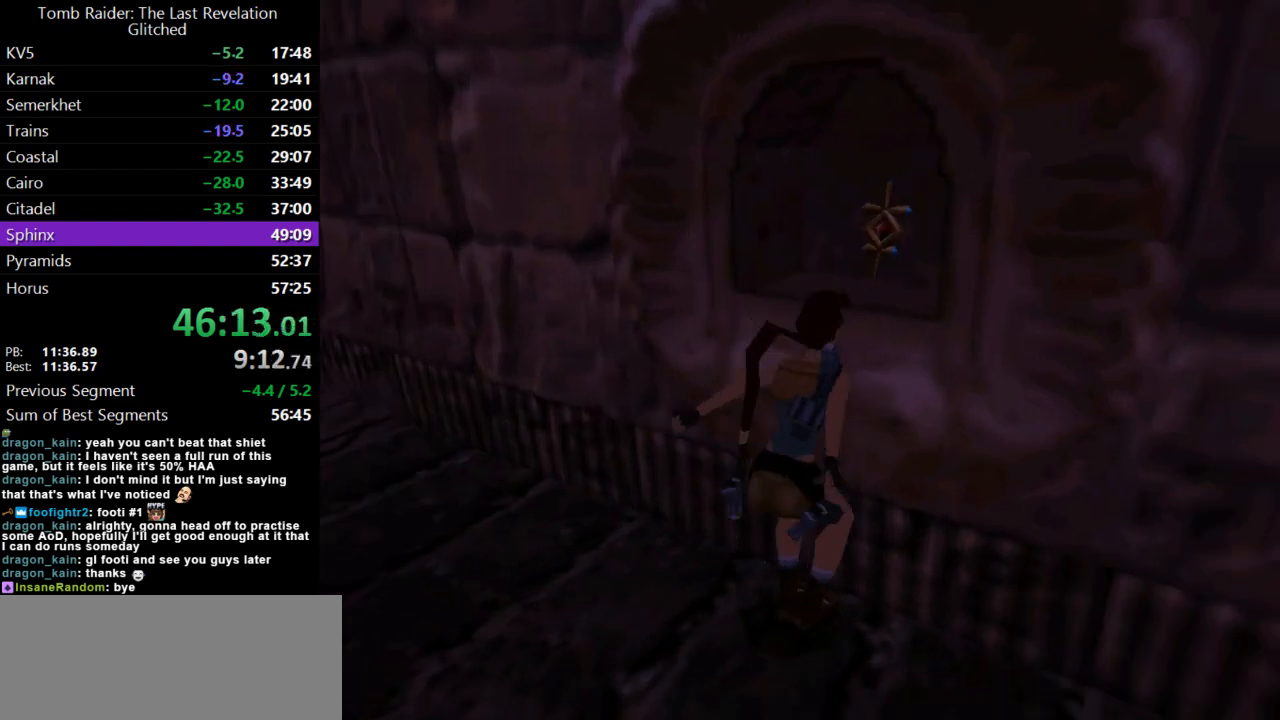
{"keys": [], "events": [[200, "jump", "up"], [200, "right", "up"]]}
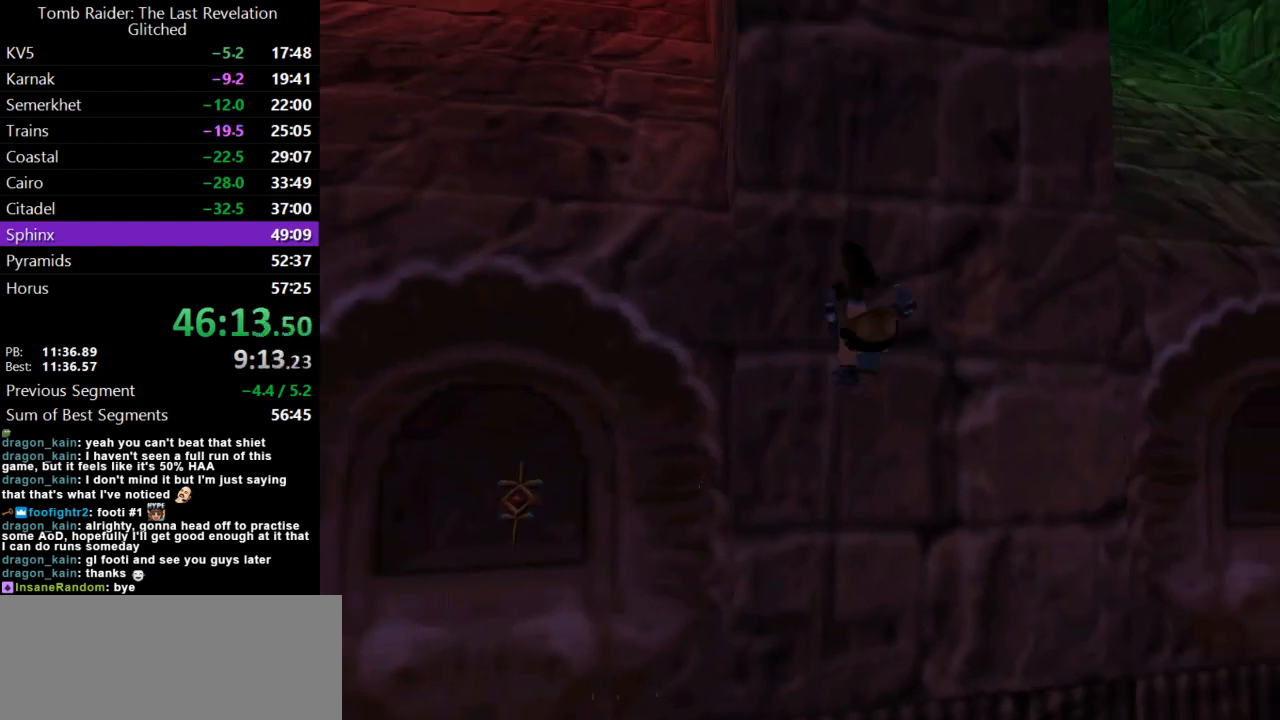
{"keys": [], "events": []}
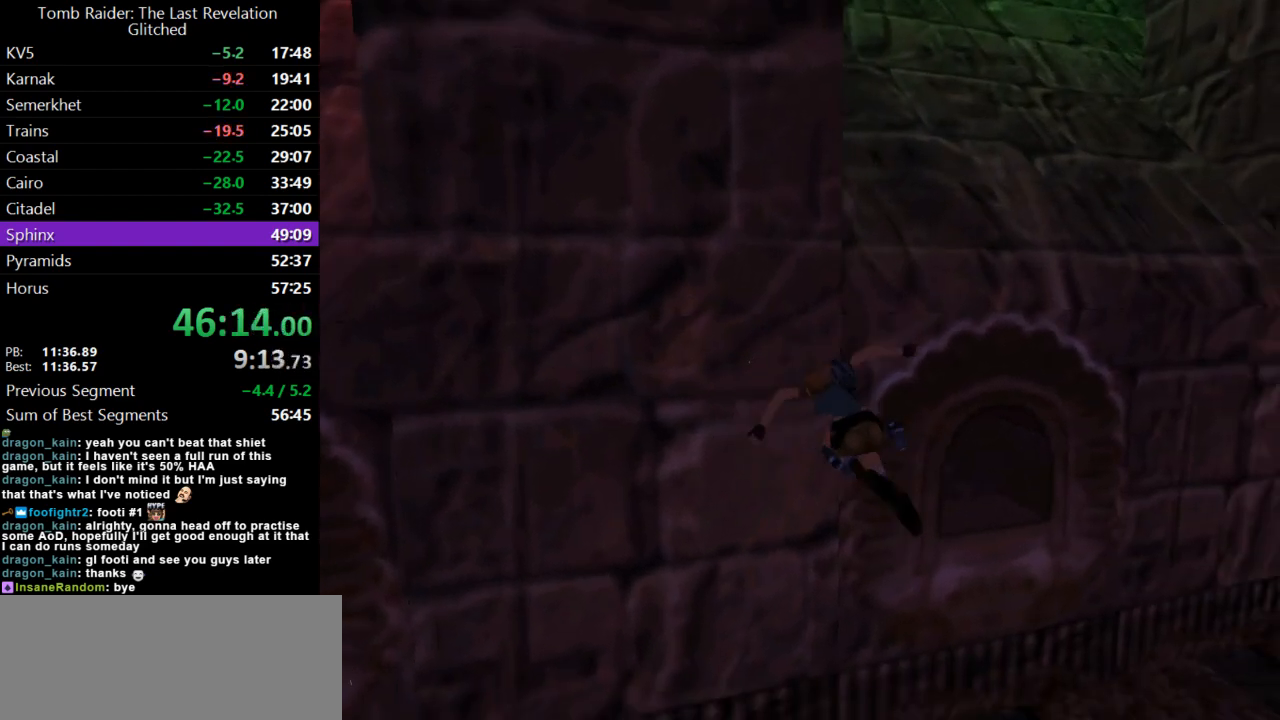
{"keys": ["action"], "events": [[467, "action", "down"]]}
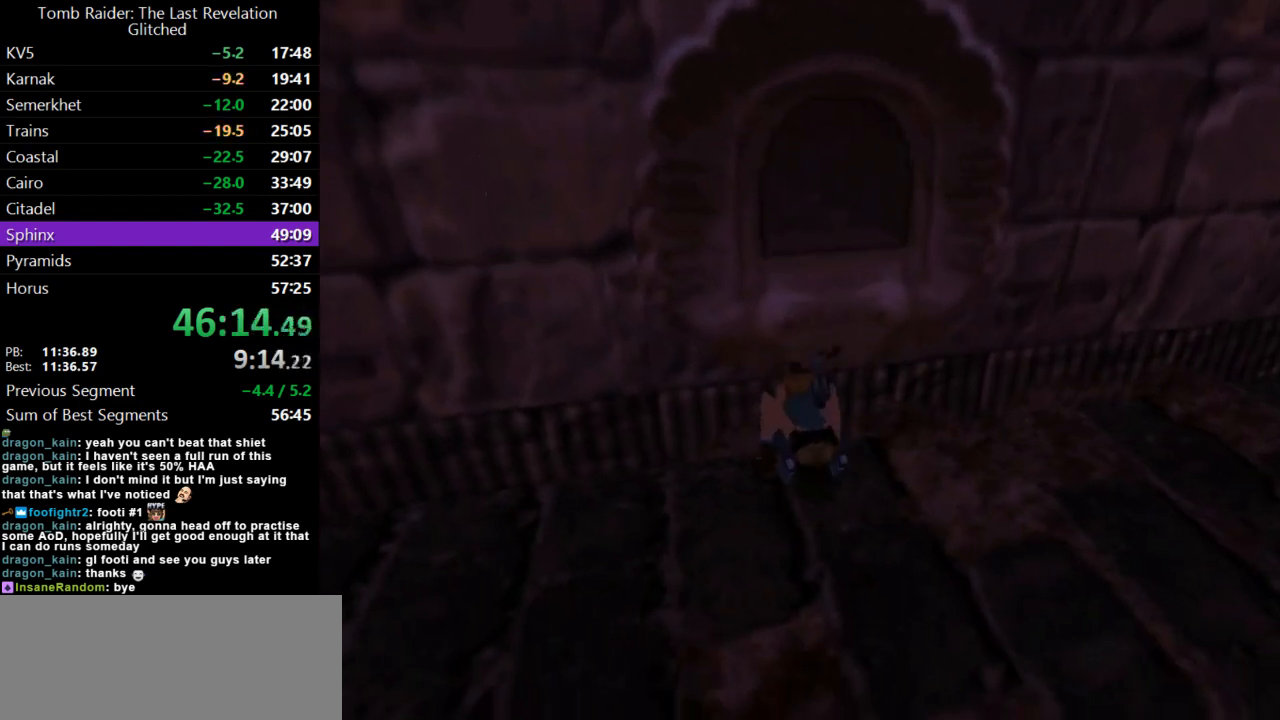
{"keys": [], "events": [[100, "action", "up"], [267, "action", "down"], [333, "action", "up"], [433, "action", "down"], [500, "action", "up"]]}
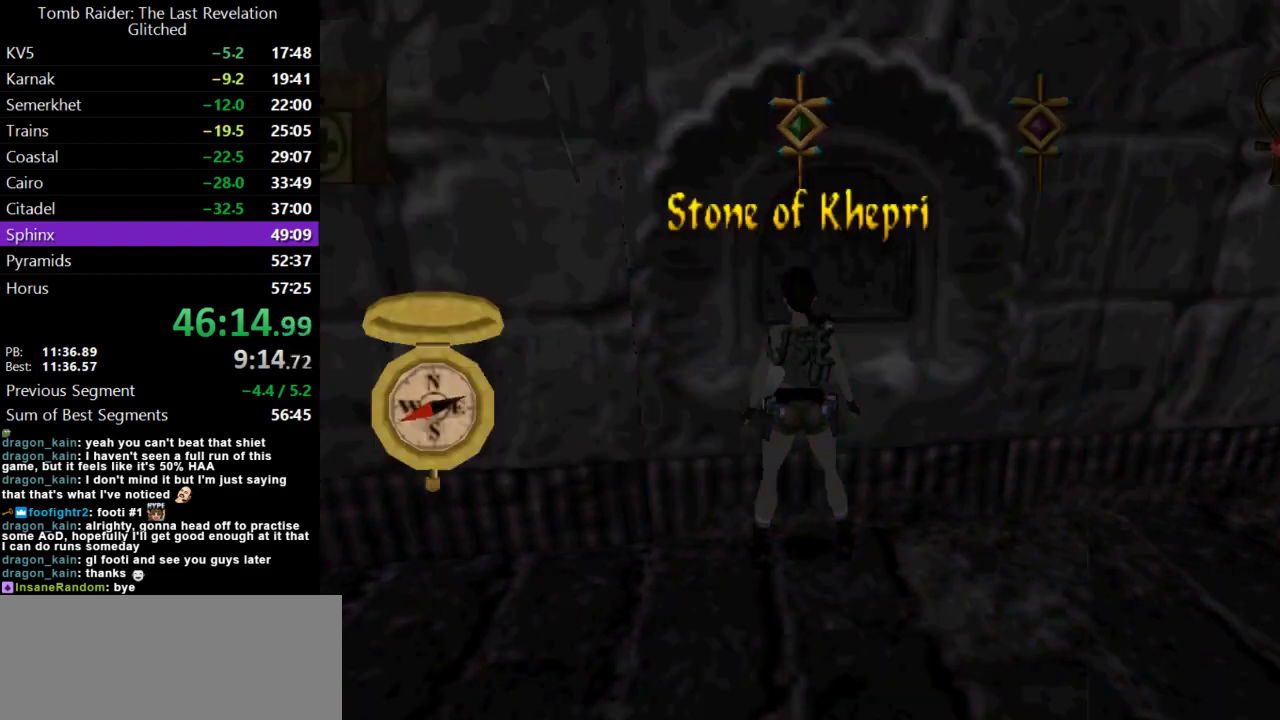
{"keys": [], "events": [[133, "action", "down"], [200, "action", "up"], [267, "action", "down"], [367, "action", "up"]]}
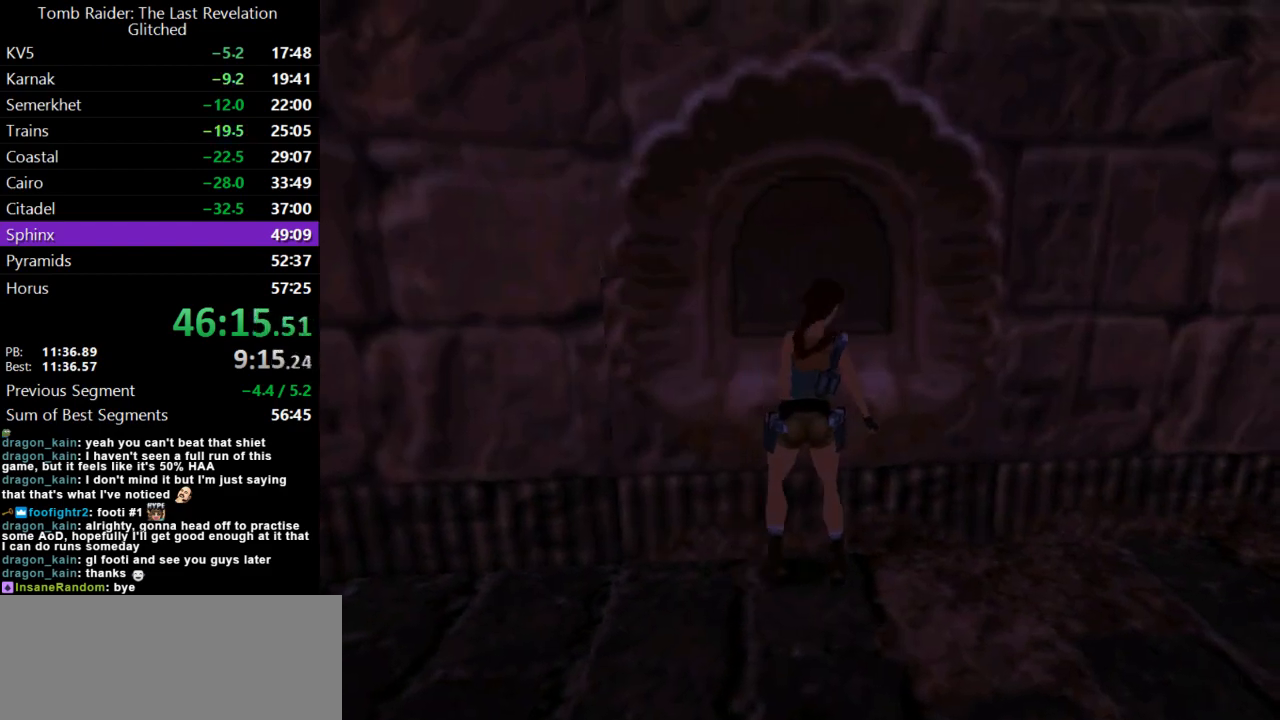
{"keys": [], "events": []}
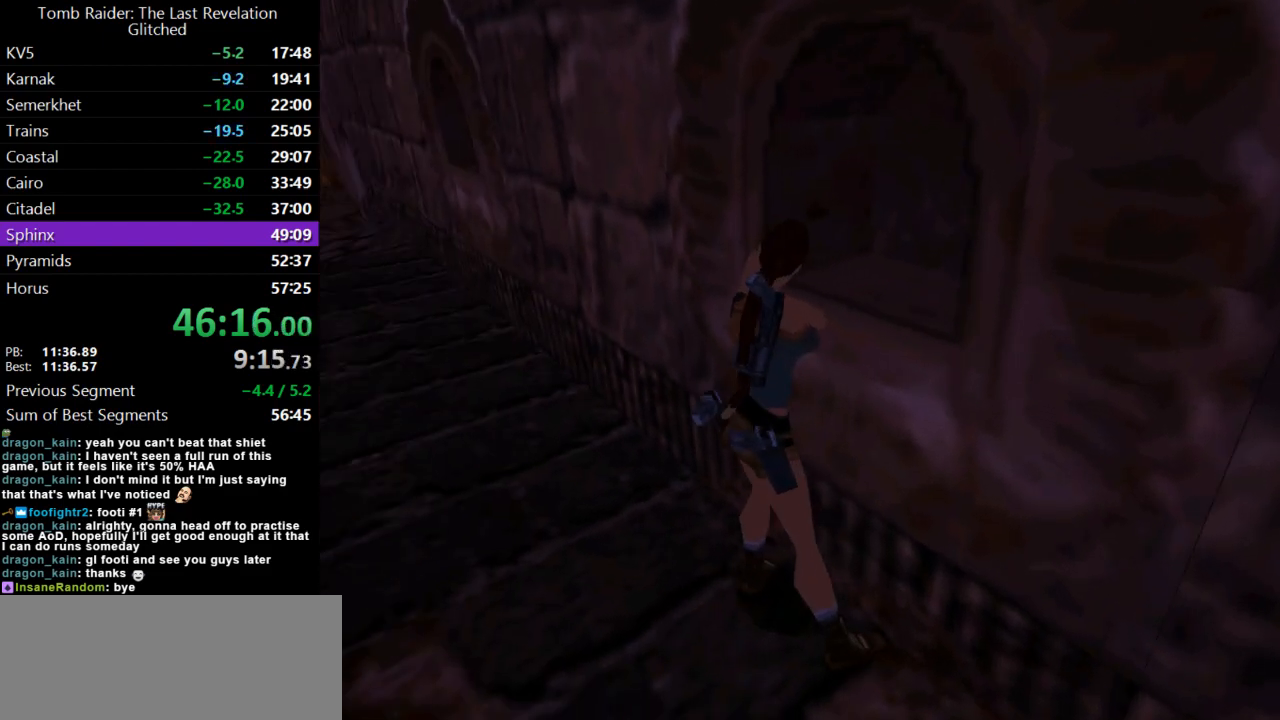
{"keys": [], "events": []}
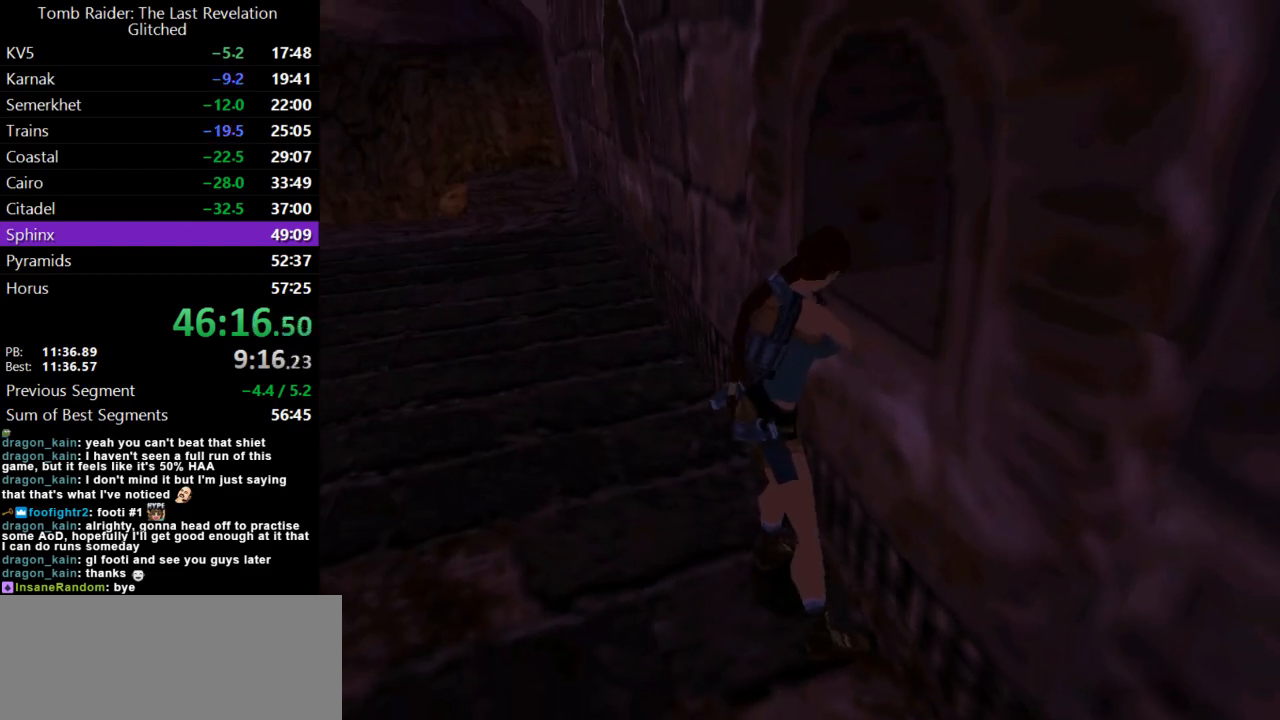
{"keys": [], "events": []}
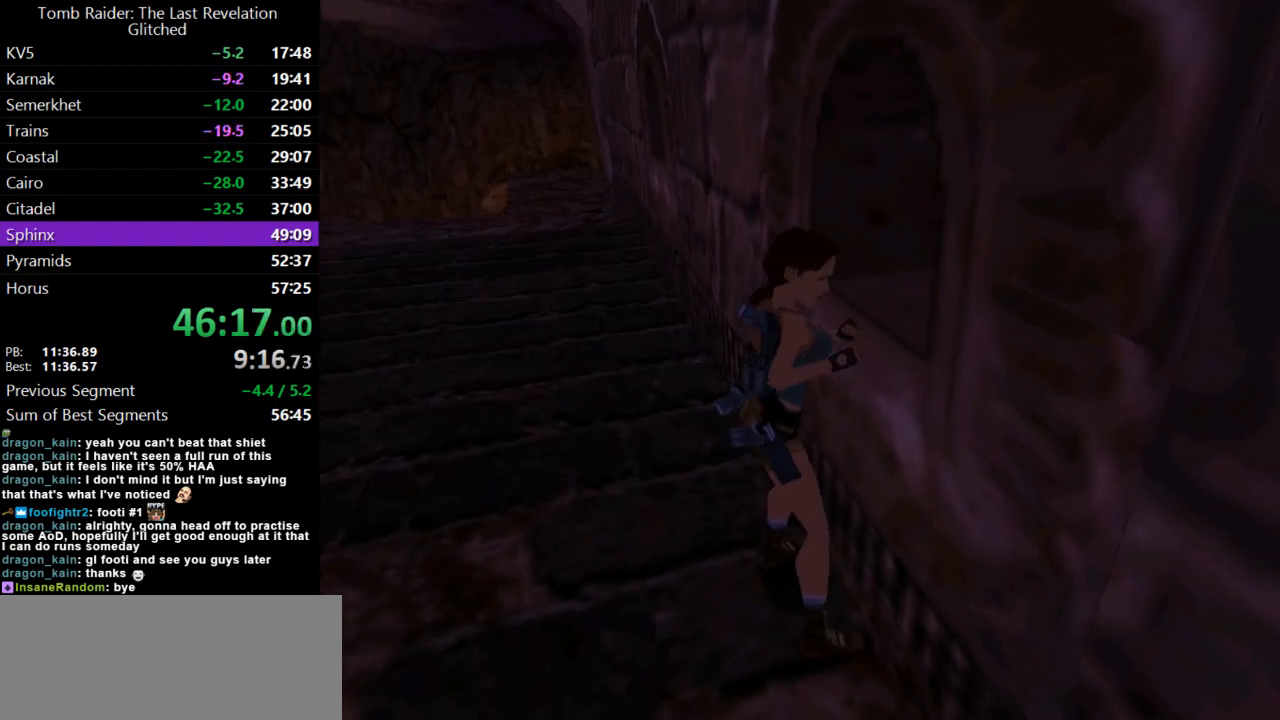
{"keys": [], "events": []}
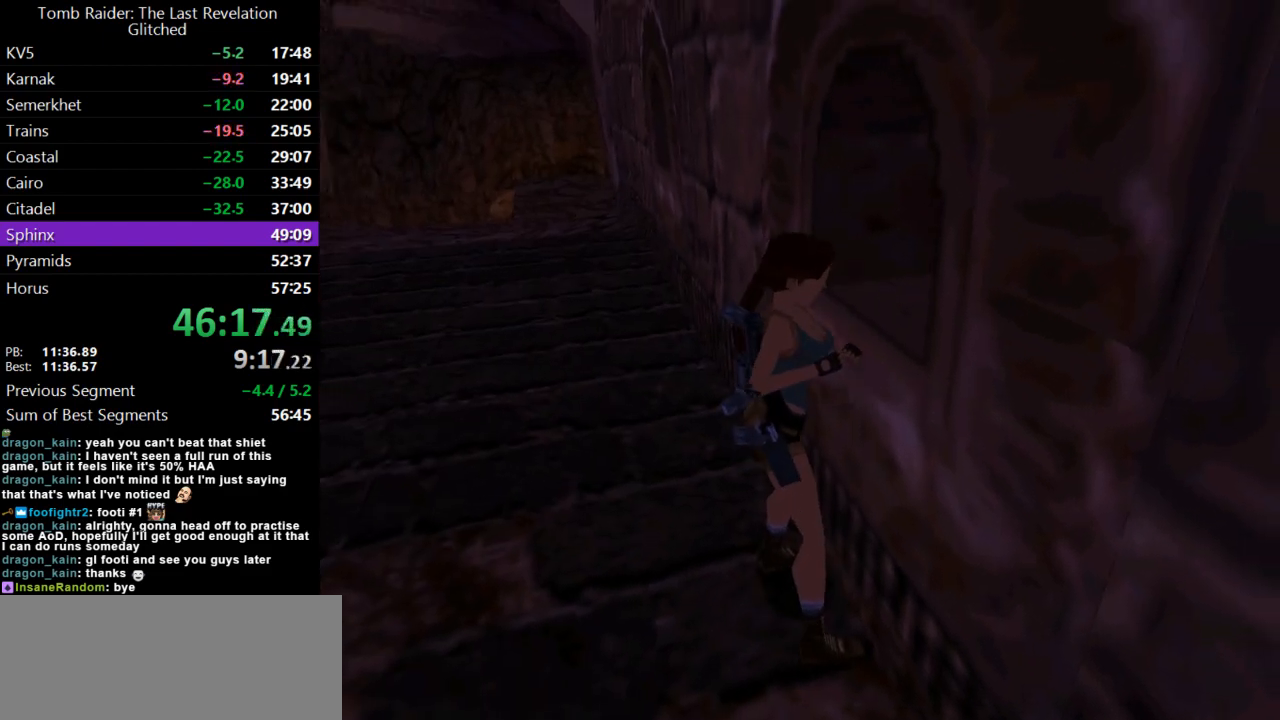
{"keys": [], "events": []}
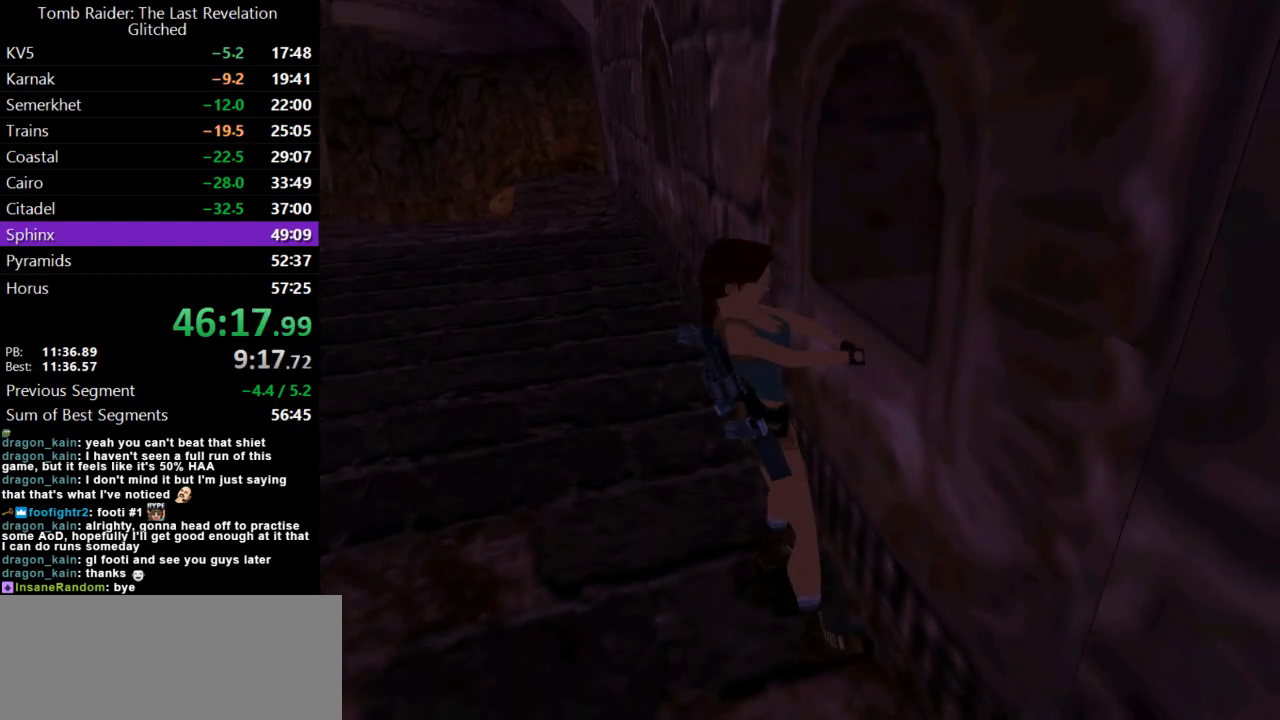
{"keys": ["jump"], "events": [[467, "jump", "down"]]}
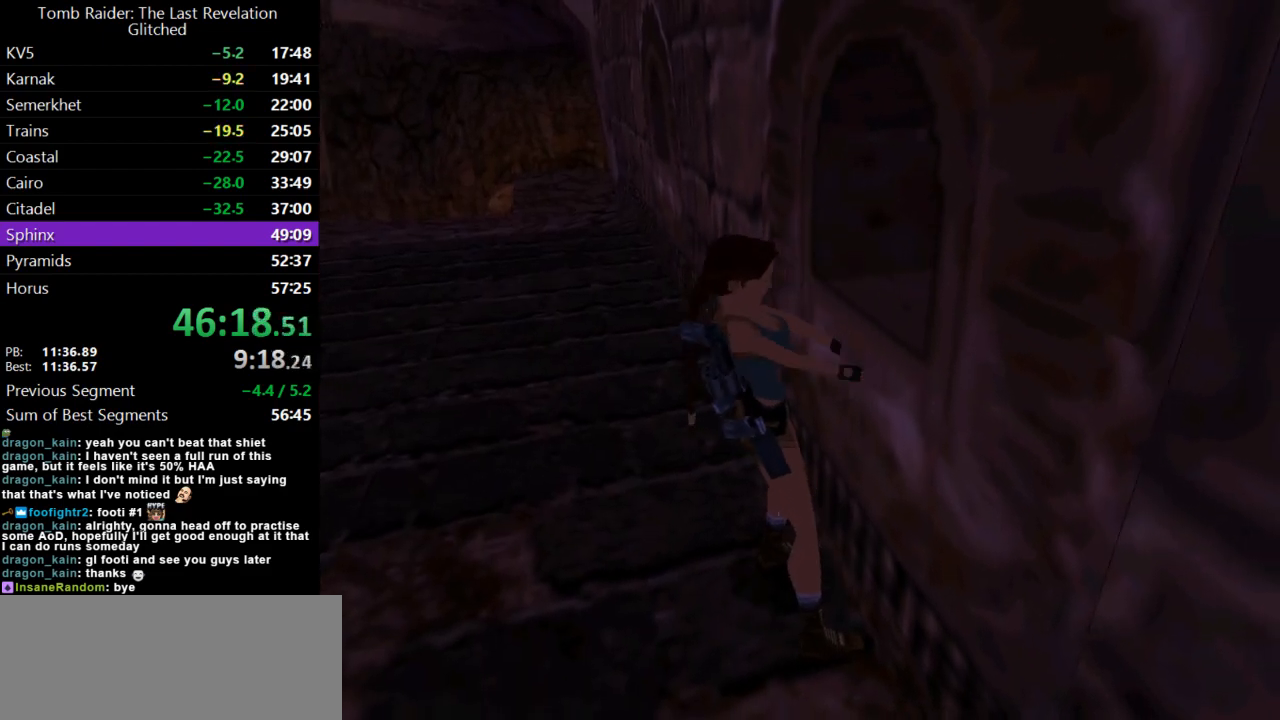
{"keys": ["down", "jump"], "events": [[167, "down", "down"]]}
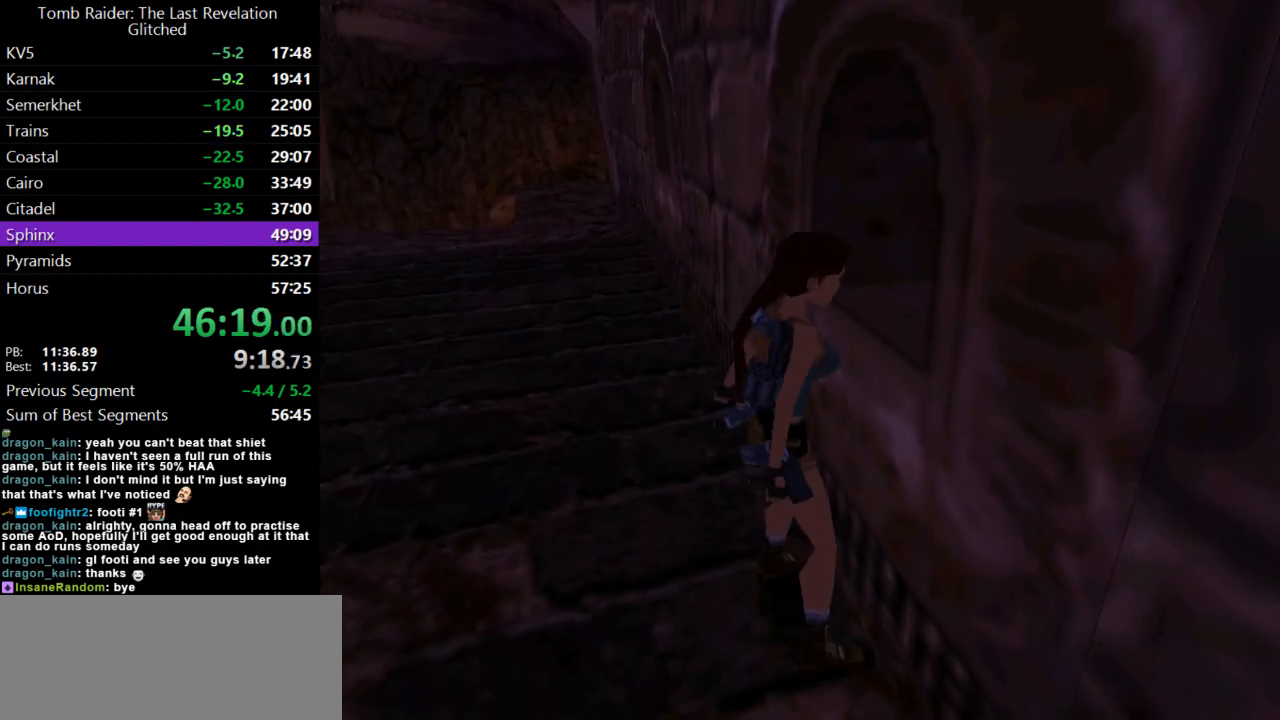
{"keys": ["down", "jump", "roll2"], "events": [[500, "roll2", "down"]]}
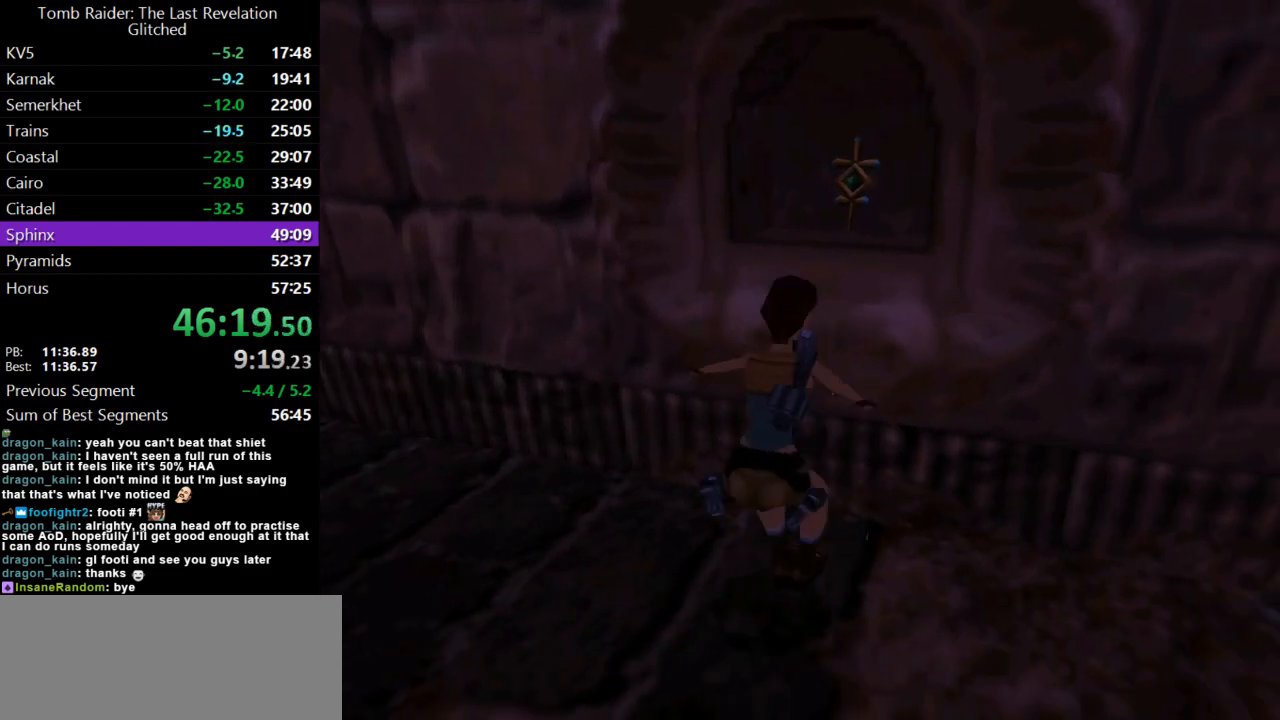
{"keys": ["up"], "events": [[33, "down", "up"], [133, "roll2", "up"], [167, "jump", "up"], [200, "up", "down"]]}
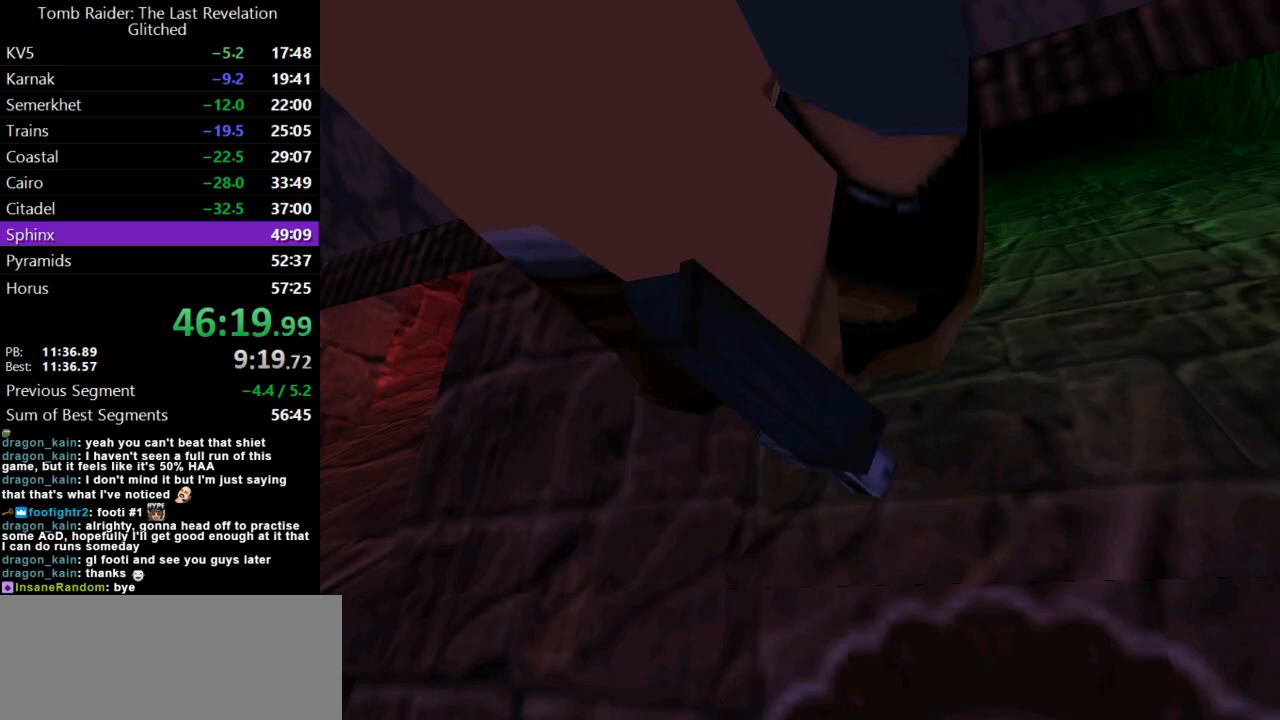
{"keys": ["up"], "events": []}
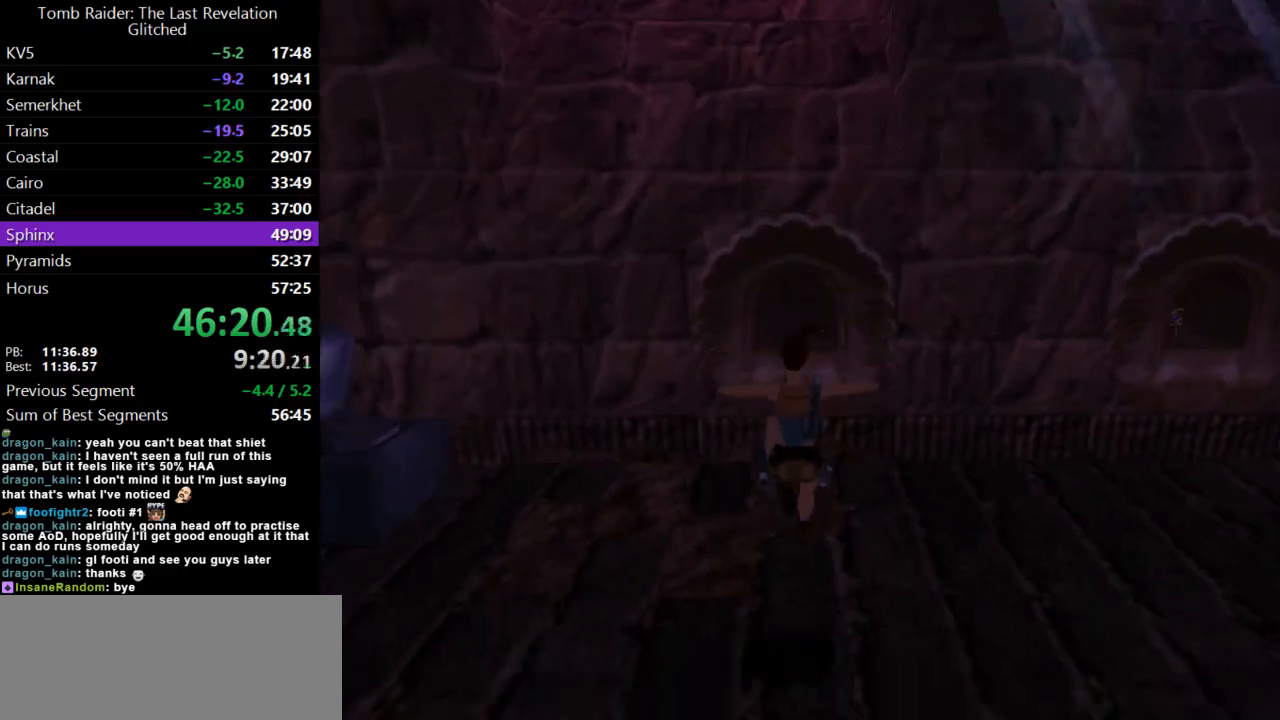
{"keys": ["up"], "events": []}